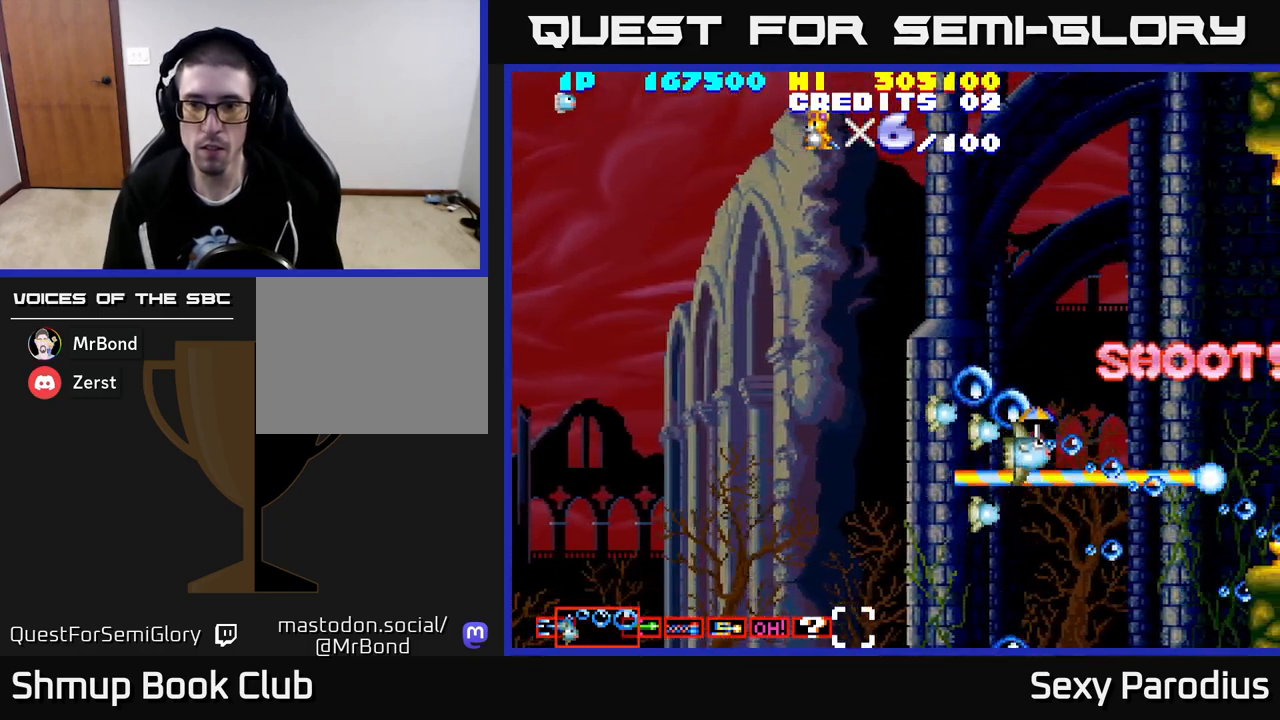
Gameplay with a controller (Xbox layout); each line is a JSON object with the inputs held at the frame after it. "events" lists button and stick changes between this image and that frame as [ms after this image, input, new state], when the widget could be followed in between. Not read: right_stick.
{"buttons": ["DPAD_UP"], "left_stick": "center", "events": [[17, "DPAD_UP", "up"], [17, "R2", "up"], [117, "DPAD_UP", "down"]]}
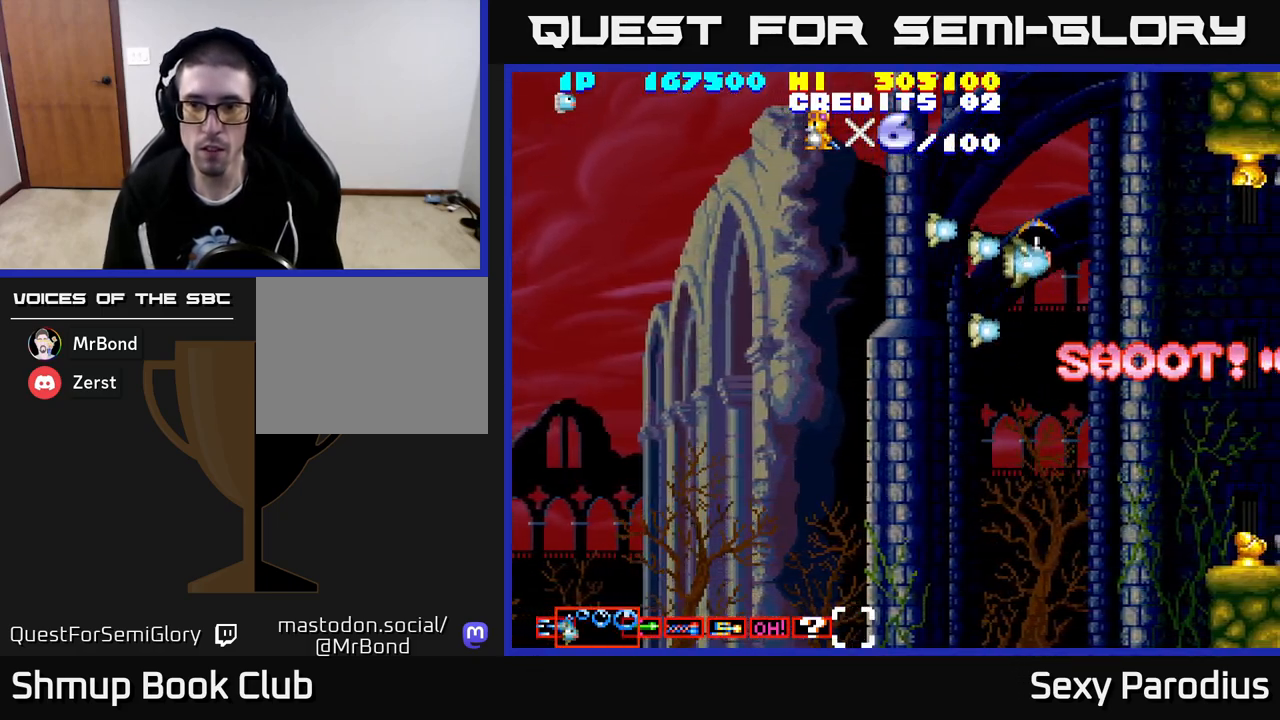
{"buttons": ["DPAD_DOWN"], "left_stick": "center", "events": [[33, "DPAD_RIGHT", "down"], [117, "DPAD_RIGHT", "up"], [267, "DPAD_LEFT", "down"], [300, "R2", "down"], [317, "DPAD_UP", "up"], [383, "R2", "up"], [433, "DPAD_DOWN", "down"], [467, "DPAD_LEFT", "up"]]}
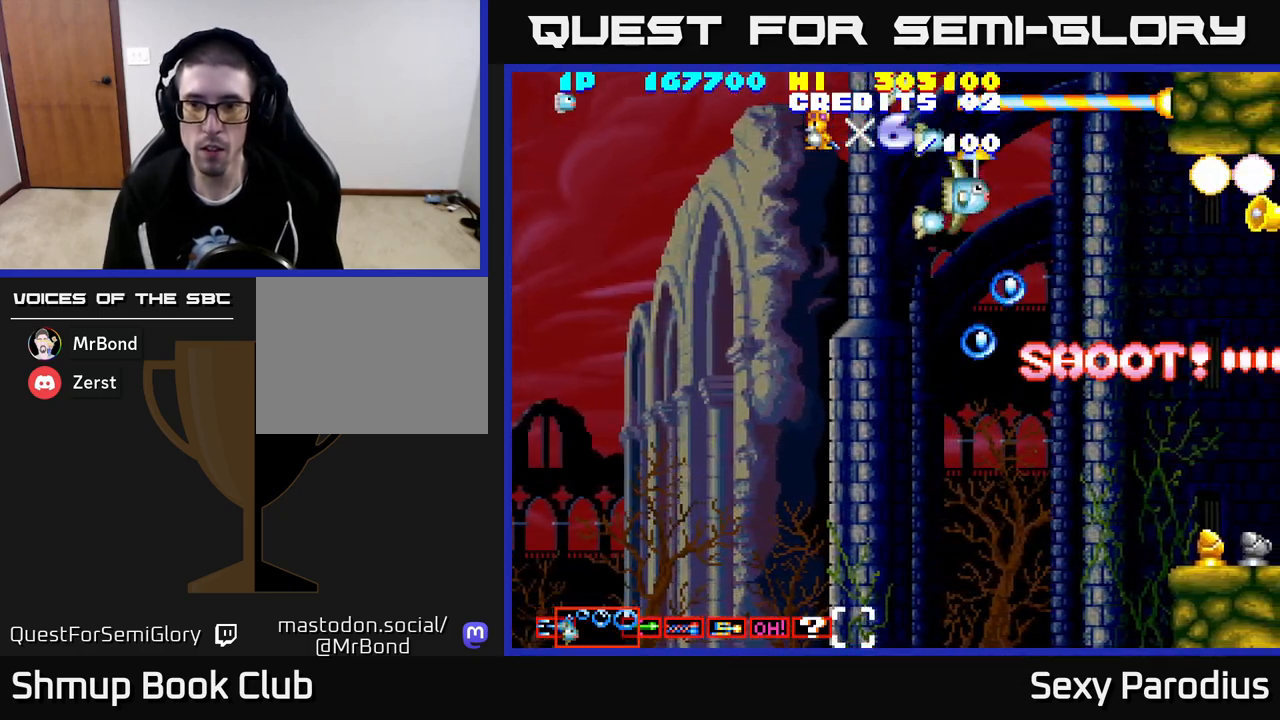
{"buttons": ["DPAD_DOWN"], "left_stick": "center", "events": []}
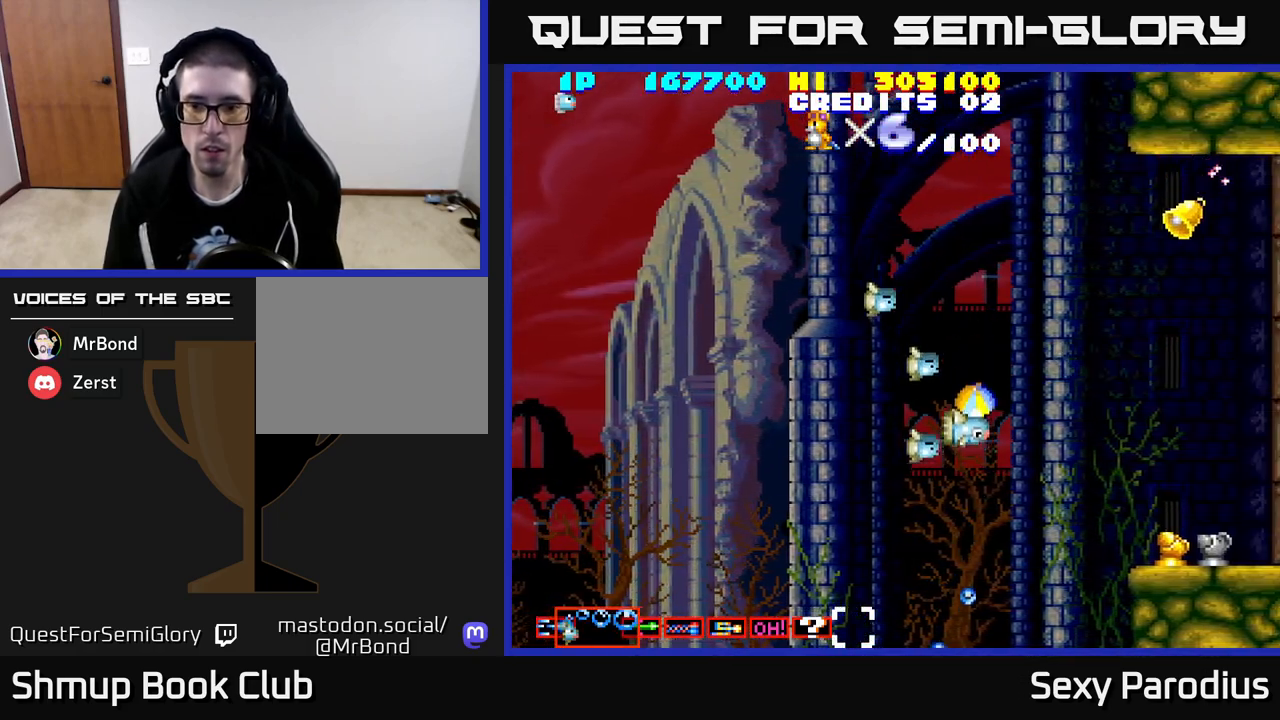
{"buttons": ["DPAD_UP", "DPAD_LEFT"], "left_stick": "center", "events": [[283, "R2", "down"], [317, "DPAD_DOWN", "up"], [350, "DPAD_LEFT", "down"], [350, "DPAD_UP", "down"], [367, "R2", "up"]]}
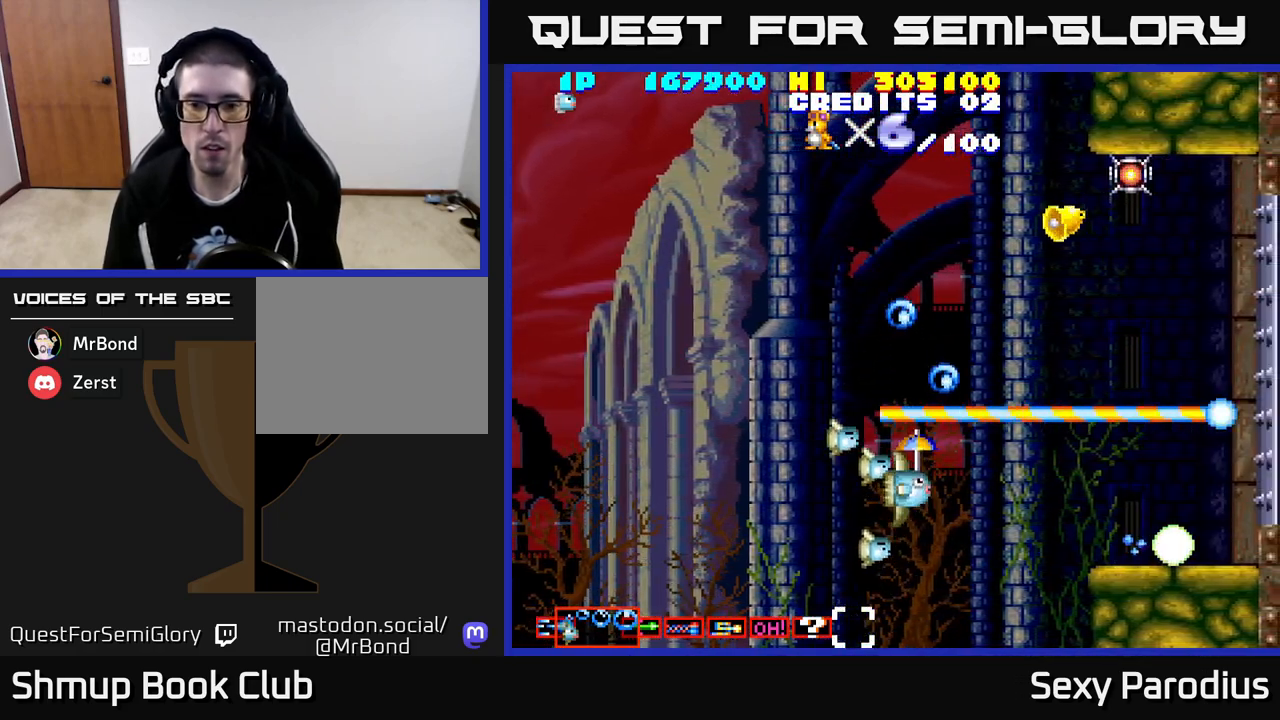
{"buttons": ["DPAD_UP"], "left_stick": "center", "events": [[17, "DPAD_LEFT", "up"], [233, "DPAD_LEFT", "down"], [367, "DPAD_LEFT", "up"]]}
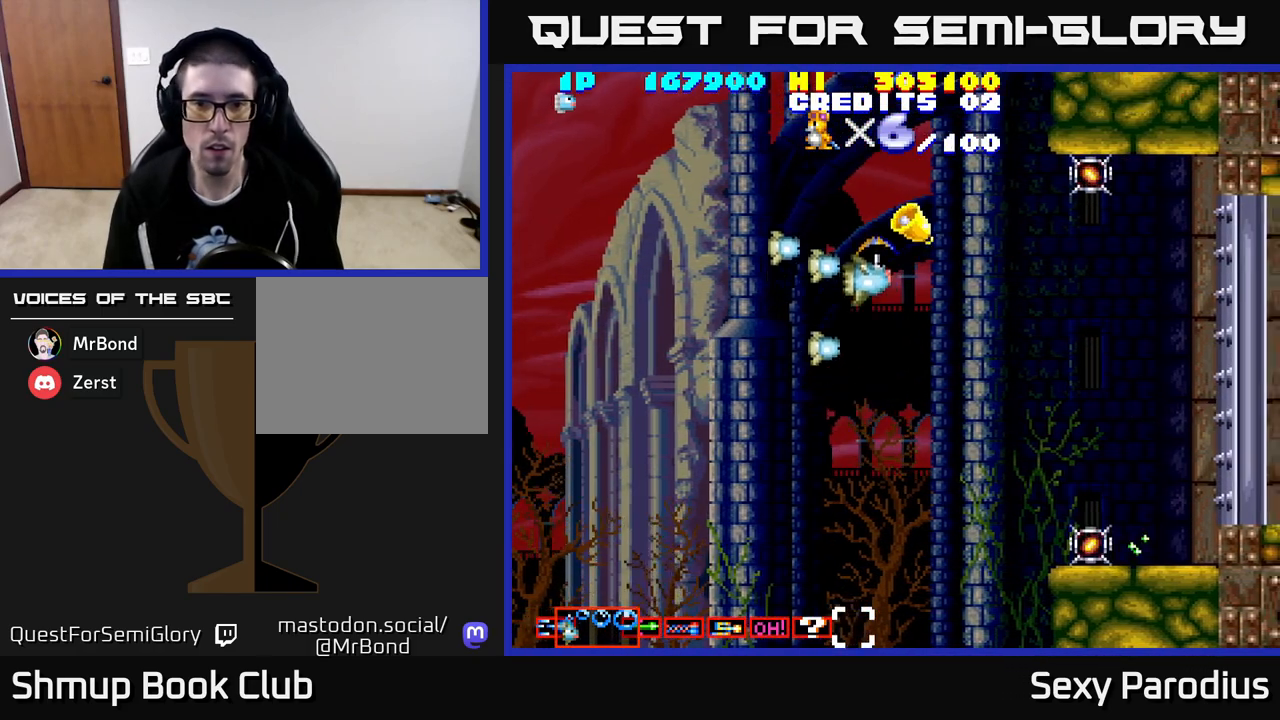
{"buttons": ["R2", "DPAD_RIGHT"], "left_stick": "center", "events": [[67, "DPAD_LEFT", "down"], [167, "DPAD_LEFT", "up"], [183, "DPAD_UP", "up"], [200, "DPAD_RIGHT", "down"], [333, "R2", "down"]]}
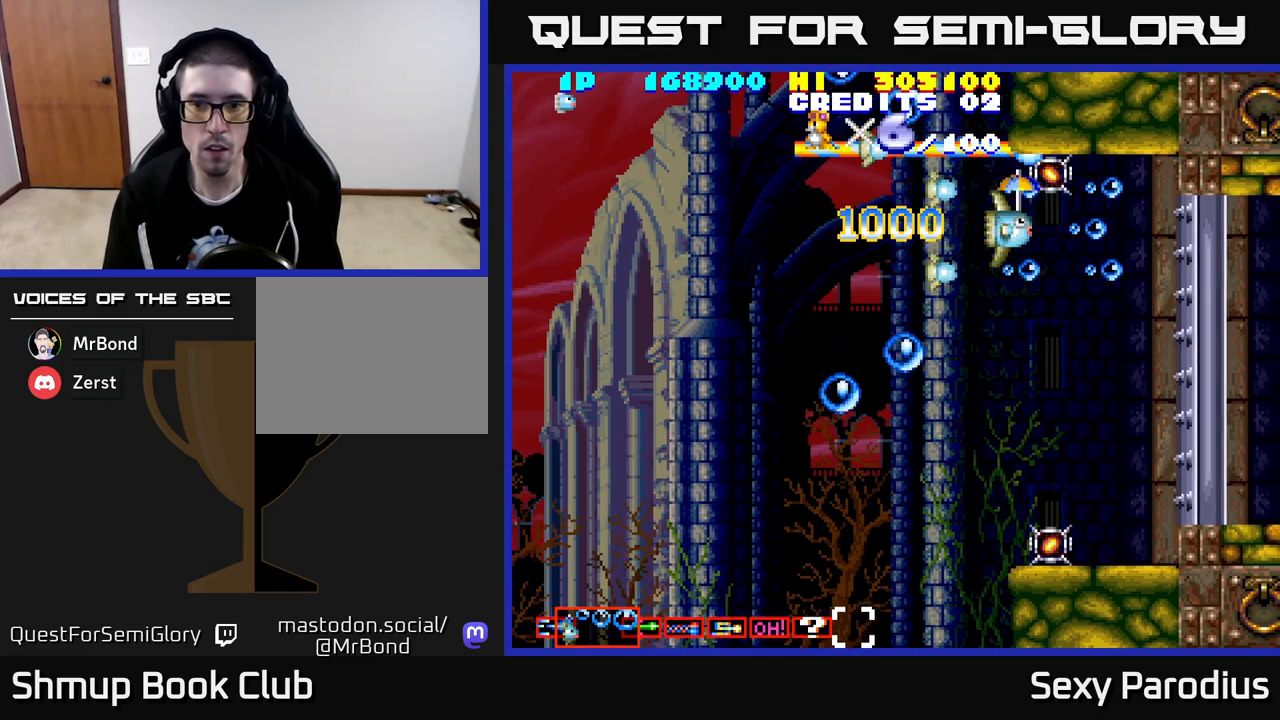
{"buttons": ["R2", "DPAD_DOWN"], "left_stick": "center", "events": [[83, "DPAD_UP", "down"], [117, "DPAD_RIGHT", "up"], [167, "DPAD_UP", "up"], [200, "DPAD_DOWN", "down"], [200, "DPAD_LEFT", "down"], [383, "DPAD_LEFT", "up"]]}
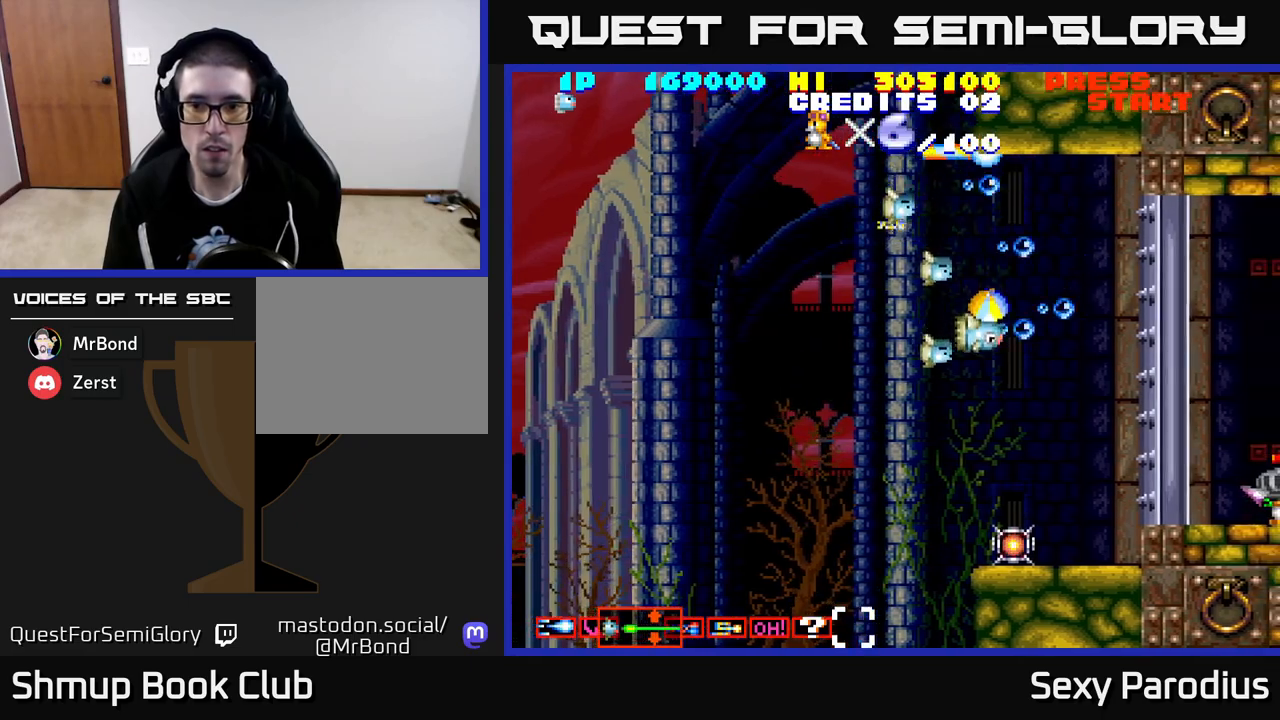
{"buttons": ["R2", "DPAD_LEFT"], "left_stick": "center", "events": [[467, "DPAD_LEFT", "down"], [483, "DPAD_DOWN", "up"]]}
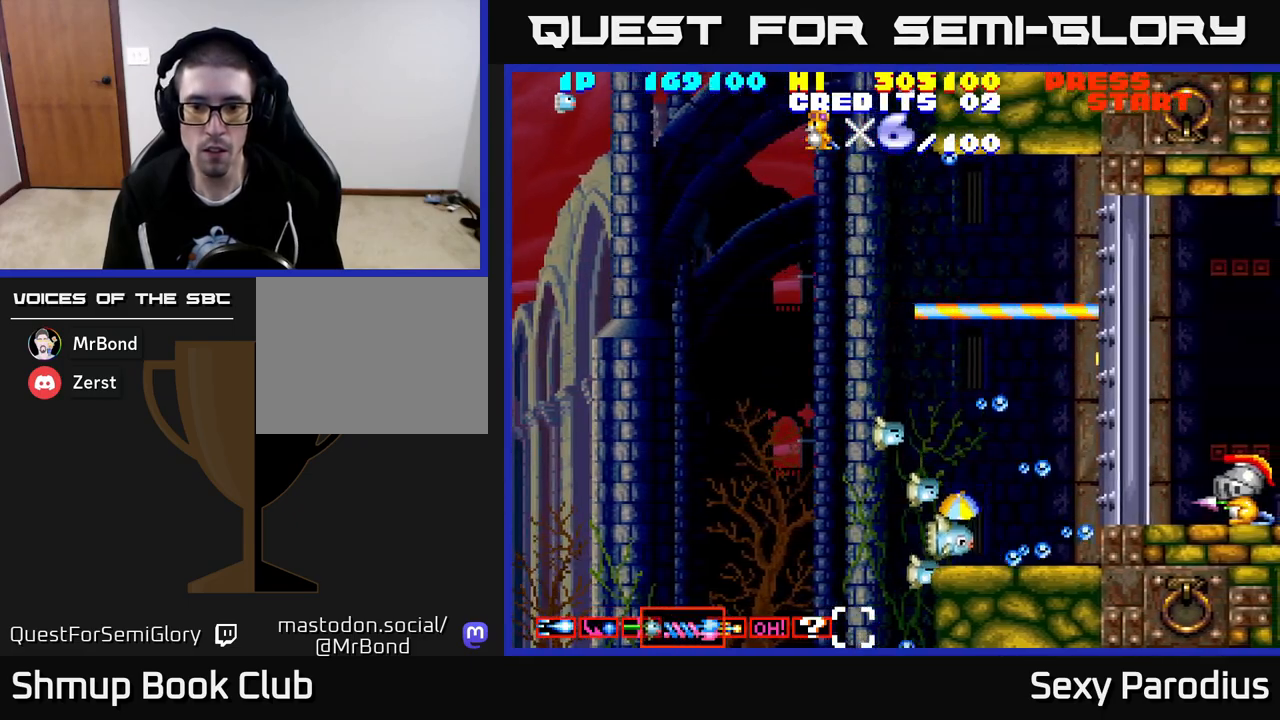
{"buttons": ["R2"], "left_stick": "center", "events": [[33, "DPAD_UP", "down"], [83, "DPAD_LEFT", "up"], [217, "DPAD_UP", "up"]]}
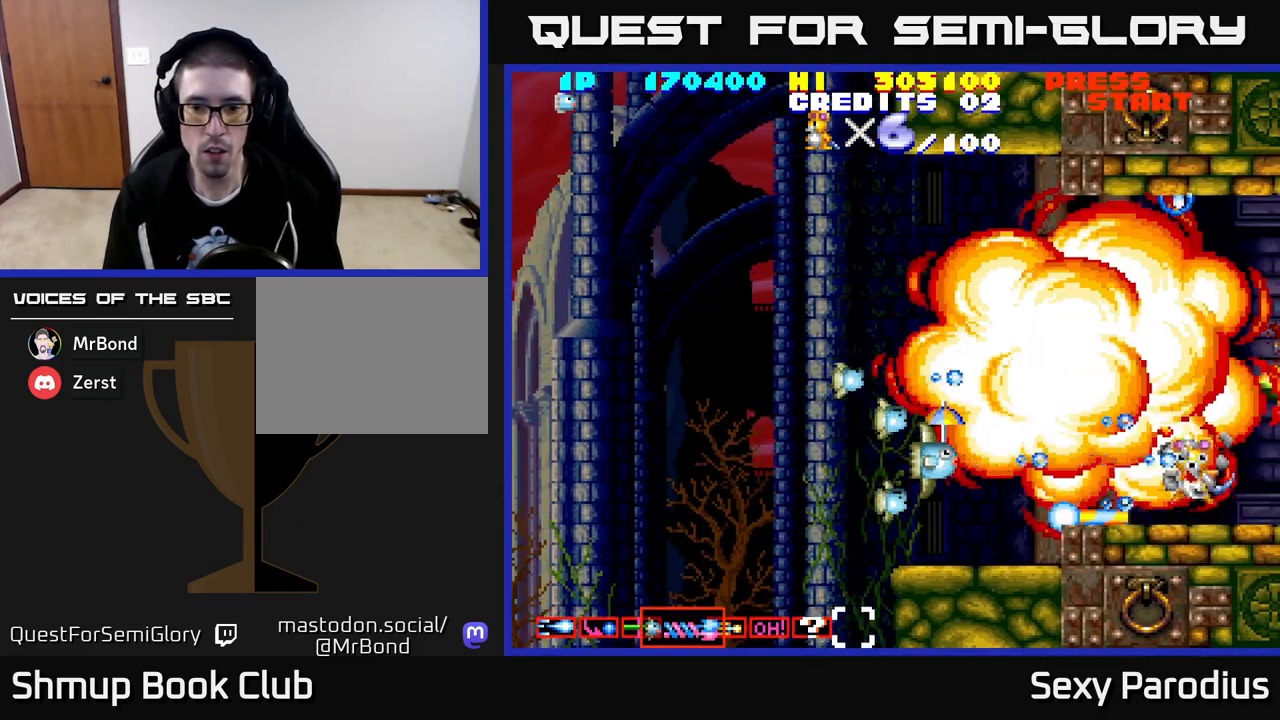
{"buttons": ["R2"], "left_stick": "center", "events": [[283, "DPAD_LEFT", "down"], [283, "DPAD_UP", "down"], [400, "DPAD_UP", "up"], [433, "DPAD_LEFT", "up"]]}
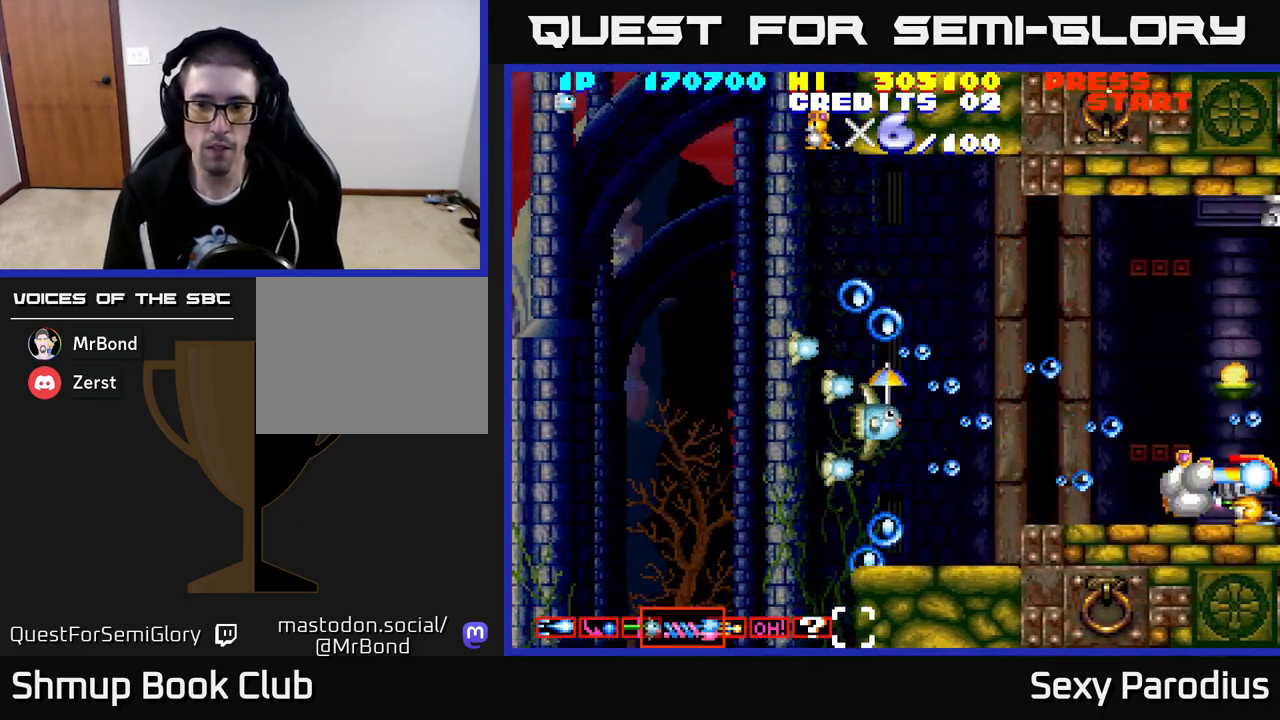
{"buttons": ["R2"], "left_stick": "center", "events": []}
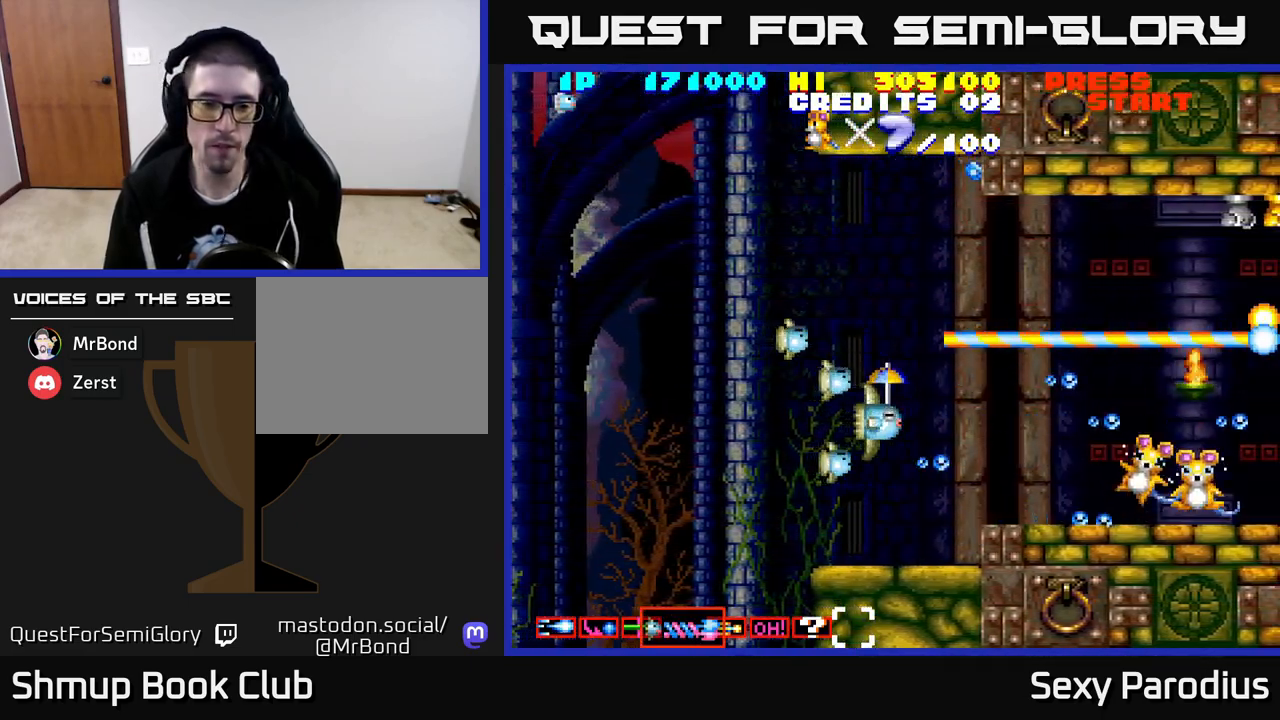
{"buttons": ["R2"], "left_stick": "center", "events": [[100, "DPAD_UP", "down"], [250, "DPAD_RIGHT", "down"], [250, "DPAD_UP", "up"], [333, "DPAD_RIGHT", "up"], [333, "DPAD_UP", "down"], [450, "DPAD_UP", "up"]]}
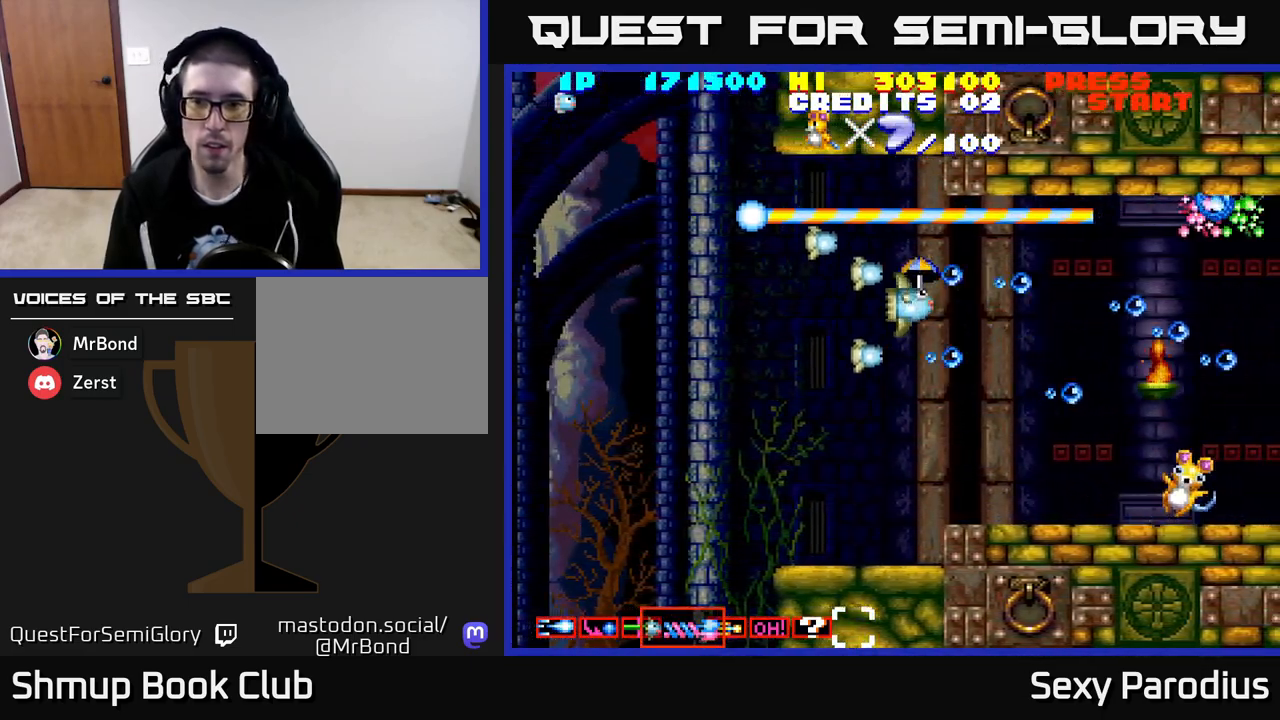
{"buttons": ["R2"], "left_stick": "center", "events": [[117, "R2", "up"], [217, "DPAD_DOWN", "down"], [283, "DPAD_DOWN", "up"], [317, "DPAD_RIGHT", "down"], [467, "R2", "down"], [500, "DPAD_RIGHT", "up"]]}
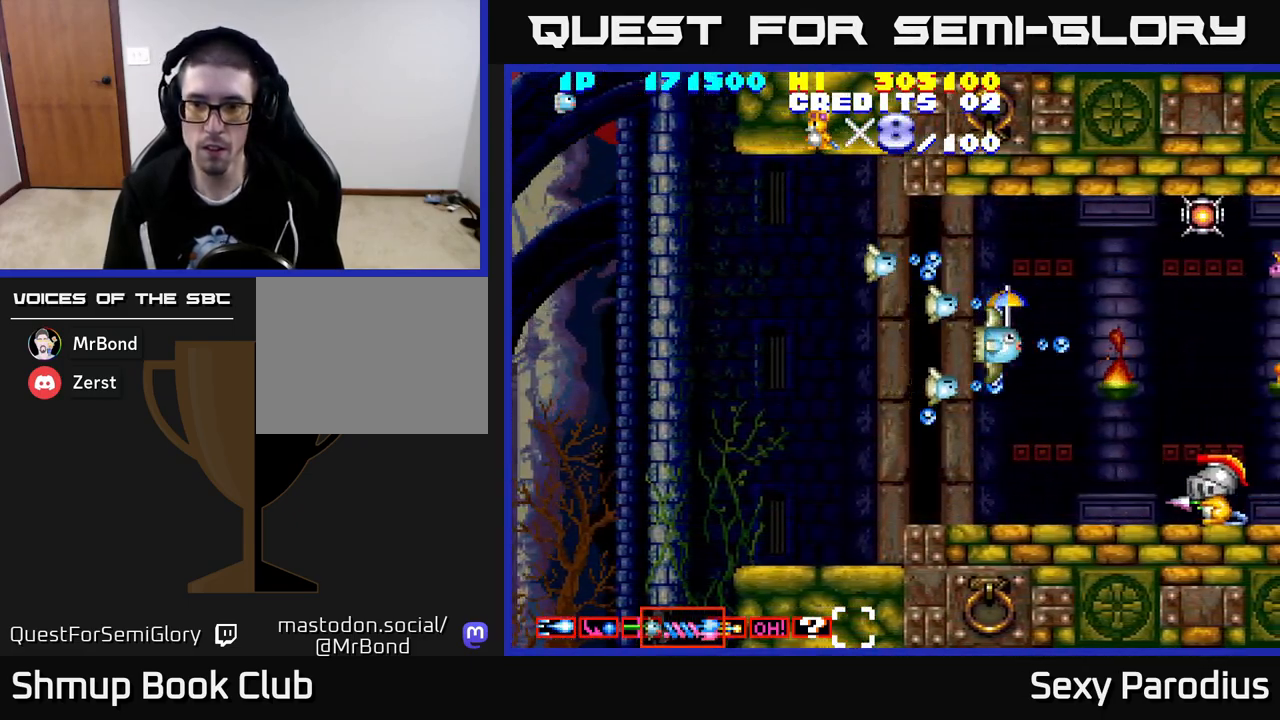
{"buttons": ["R2"], "left_stick": "center", "events": [[67, "DPAD_LEFT", "down"], [100, "DPAD_DOWN", "down"], [150, "DPAD_LEFT", "up"], [250, "DPAD_DOWN", "up"], [250, "DPAD_LEFT", "down"], [417, "DPAD_LEFT", "up"]]}
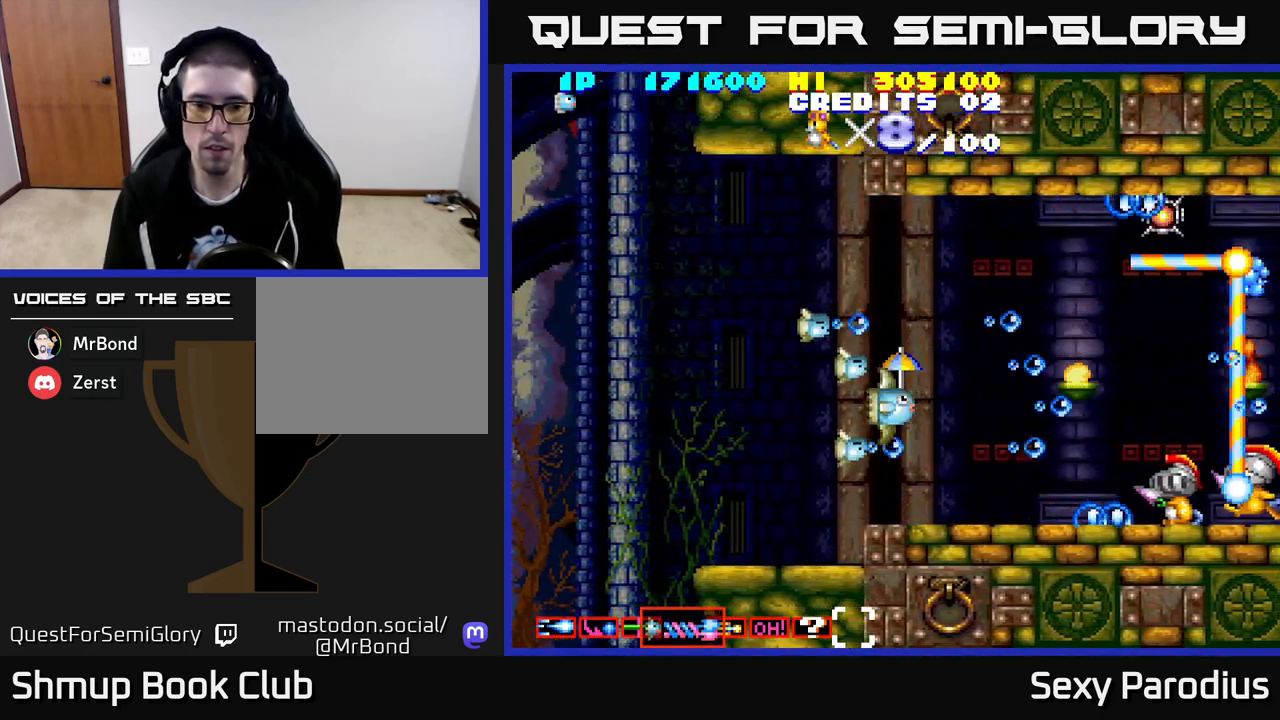
{"buttons": ["R2", "DPAD_UP", "DPAD_RIGHT"], "left_stick": "center", "events": [[133, "DPAD_RIGHT", "down"], [167, "DPAD_UP", "down"]]}
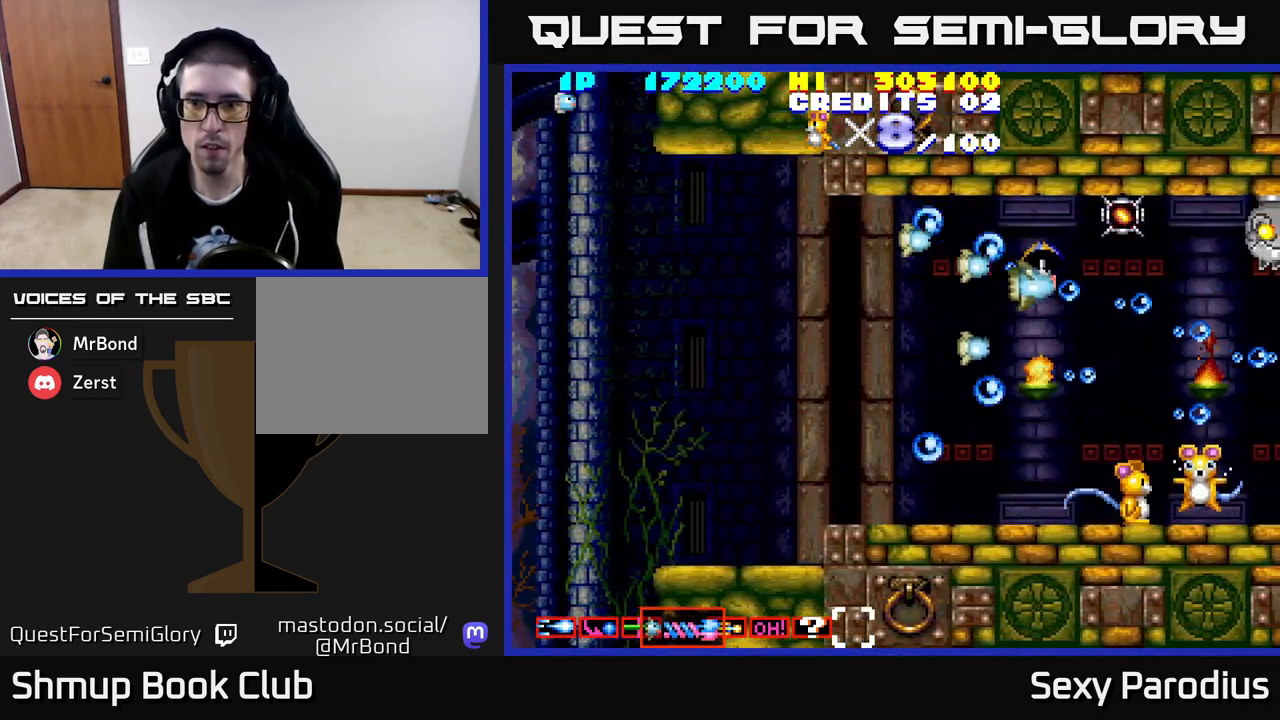
{"buttons": ["R2", "DPAD_DOWN", "DPAD_LEFT"], "left_stick": "center", "events": [[150, "DPAD_UP", "up"], [200, "DPAD_DOWN", "down"], [217, "DPAD_RIGHT", "up"], [300, "DPAD_LEFT", "down"], [333, "DPAD_DOWN", "up"], [450, "DPAD_DOWN", "down"]]}
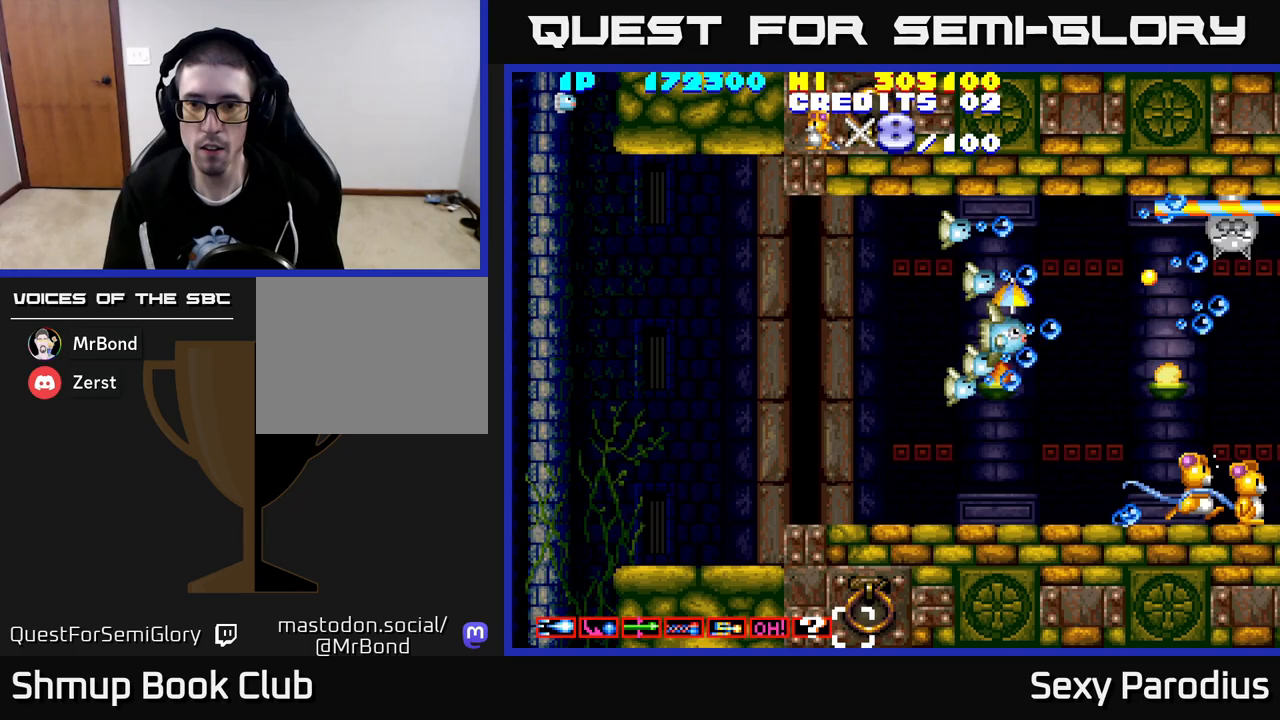
{"buttons": ["R2"], "left_stick": "center", "events": [[67, "DPAD_LEFT", "up"], [100, "DPAD_LEFT", "down"], [233, "DPAD_LEFT", "up"], [267, "DPAD_RIGHT", "down"], [317, "DPAD_DOWN", "up"], [417, "DPAD_RIGHT", "up"]]}
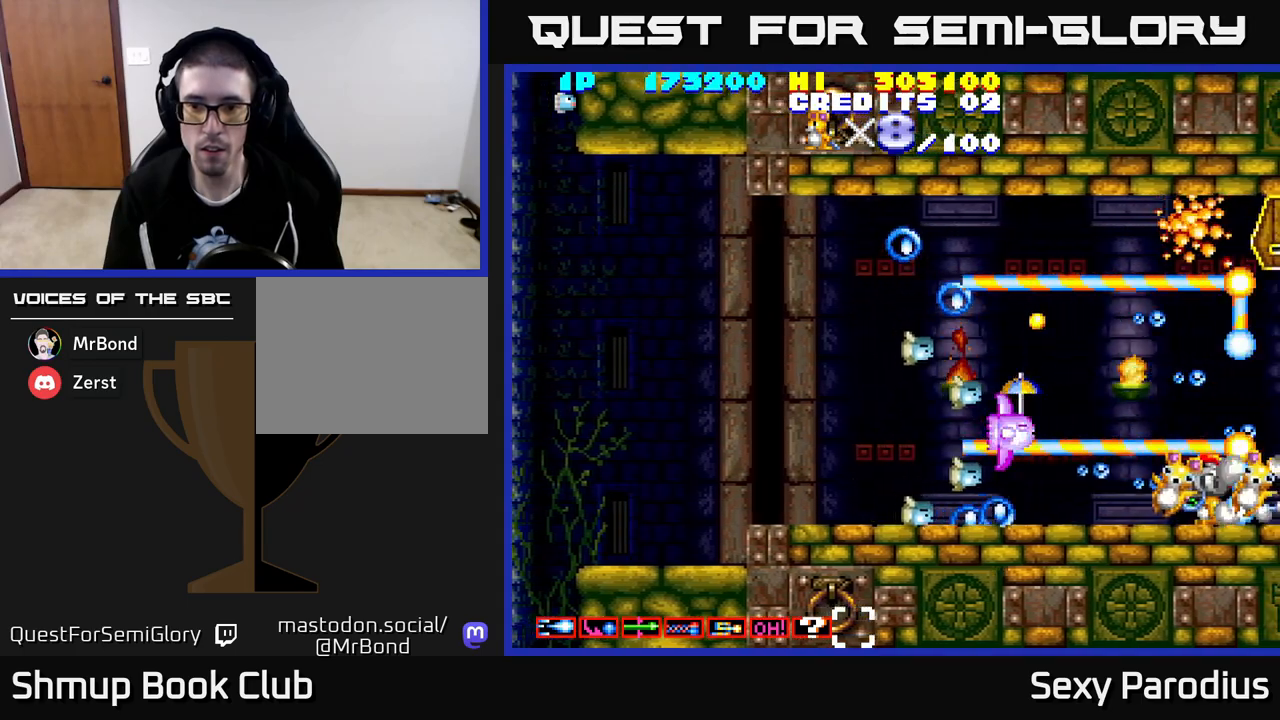
{"buttons": ["R2"], "left_stick": "center", "events": []}
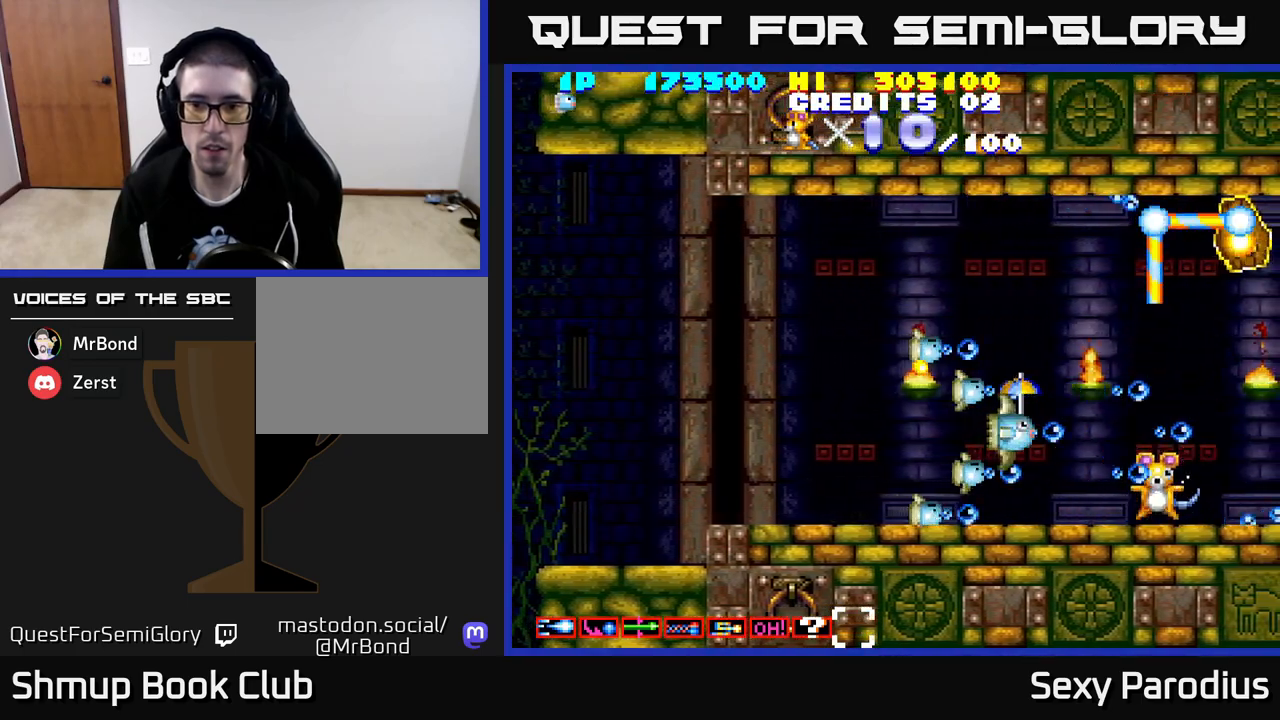
{"buttons": ["R2"], "left_stick": "center", "events": [[83, "DPAD_UP", "down"], [200, "DPAD_LEFT", "down"], [333, "DPAD_LEFT", "up"], [383, "DPAD_UP", "up"]]}
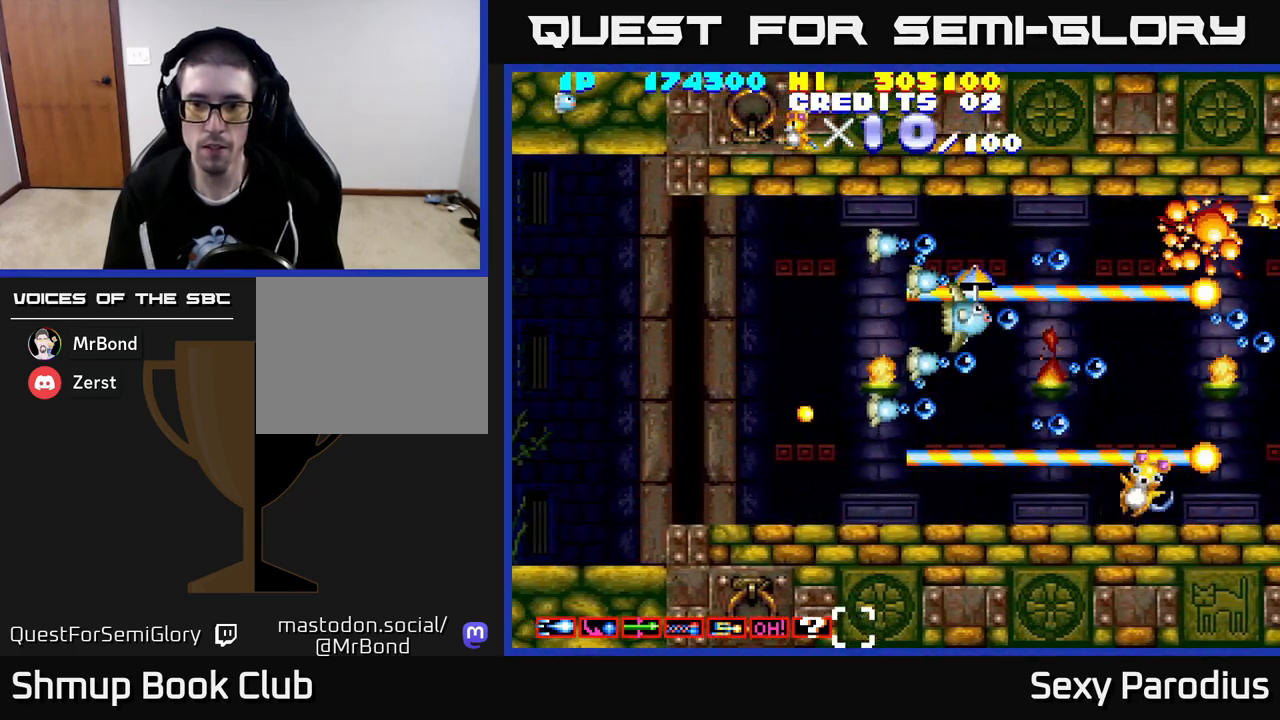
{"buttons": ["R2"], "left_stick": "center", "events": []}
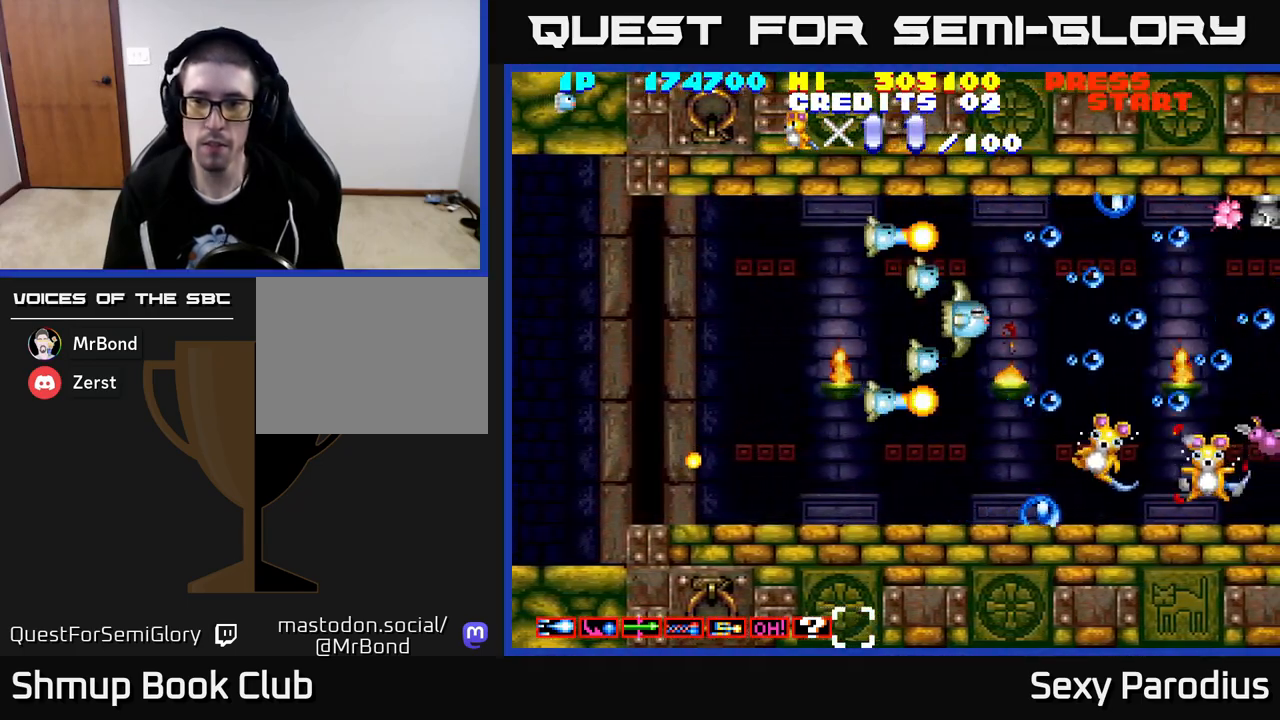
{"buttons": ["R2"], "left_stick": "center", "events": [[83, "DPAD_LEFT", "down"], [233, "DPAD_LEFT", "up"]]}
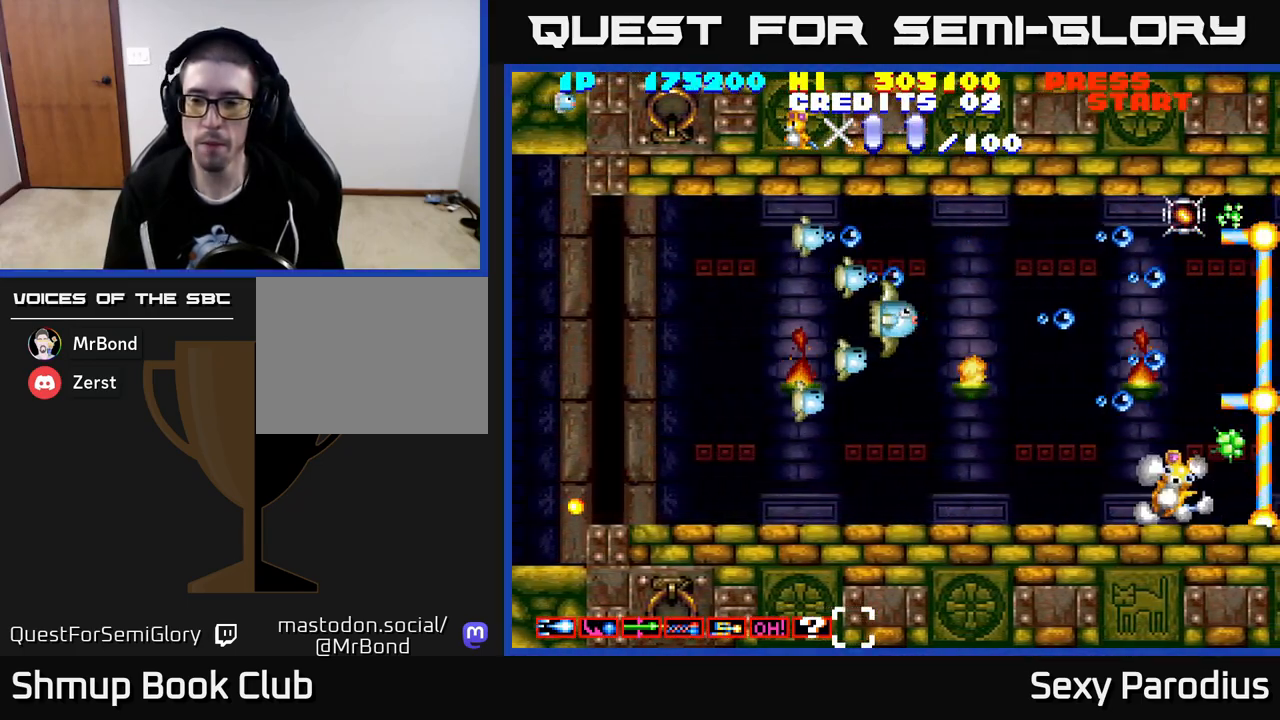
{"buttons": ["R2", "DPAD_RIGHT"], "left_stick": "center", "events": [[350, "DPAD_RIGHT", "down"]]}
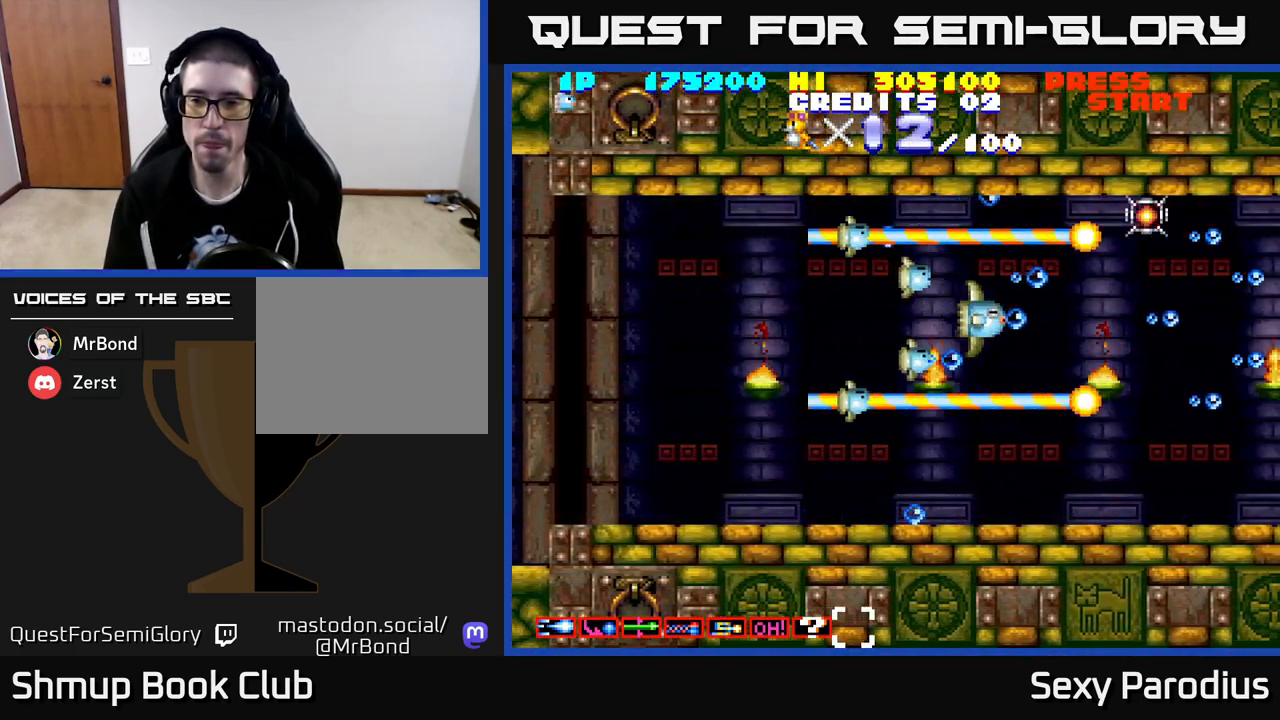
{"buttons": ["R2", "DPAD_DOWN", "DPAD_LEFT"], "left_stick": "center", "events": [[183, "DPAD_UP", "down"], [400, "DPAD_UP", "up"], [433, "DPAD_DOWN", "down"], [433, "DPAD_RIGHT", "up"], [483, "DPAD_LEFT", "down"]]}
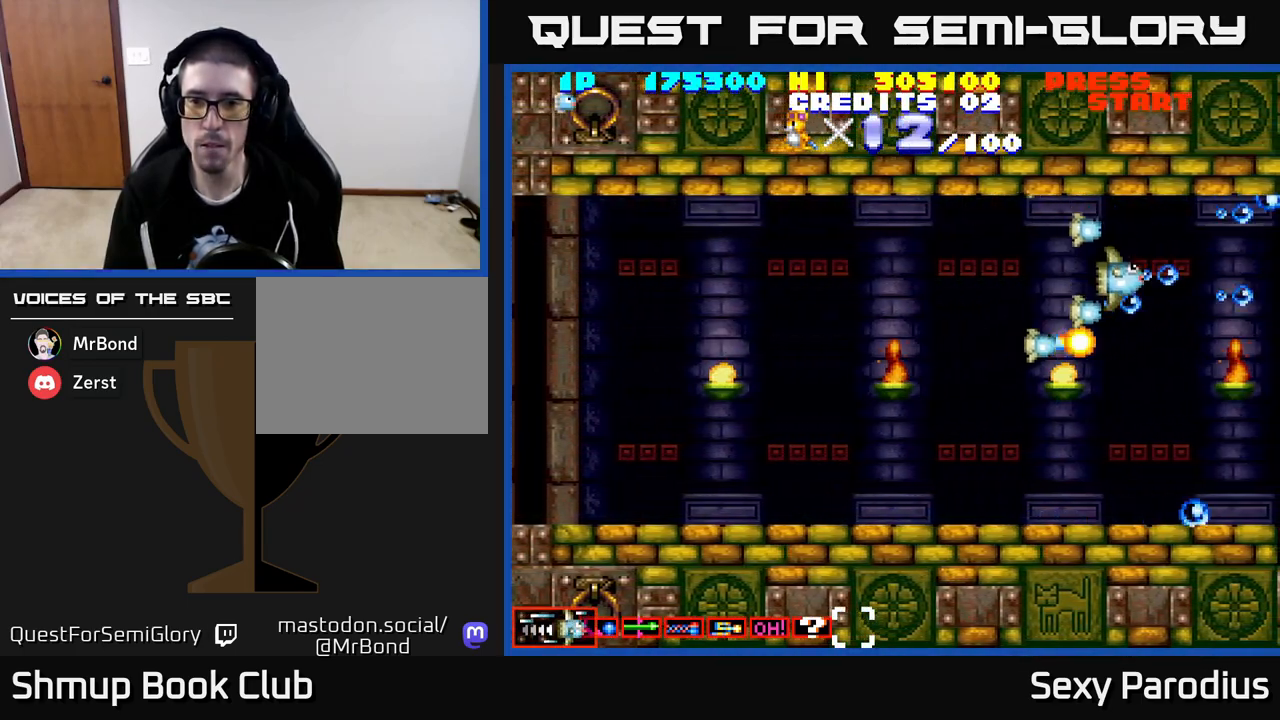
{"buttons": ["R2", "DPAD_LEFT"], "left_stick": "center", "events": [[67, "DPAD_DOWN", "up"], [200, "DPAD_DOWN", "down"], [250, "DPAD_LEFT", "up"], [300, "DPAD_LEFT", "down"], [367, "DPAD_DOWN", "up"]]}
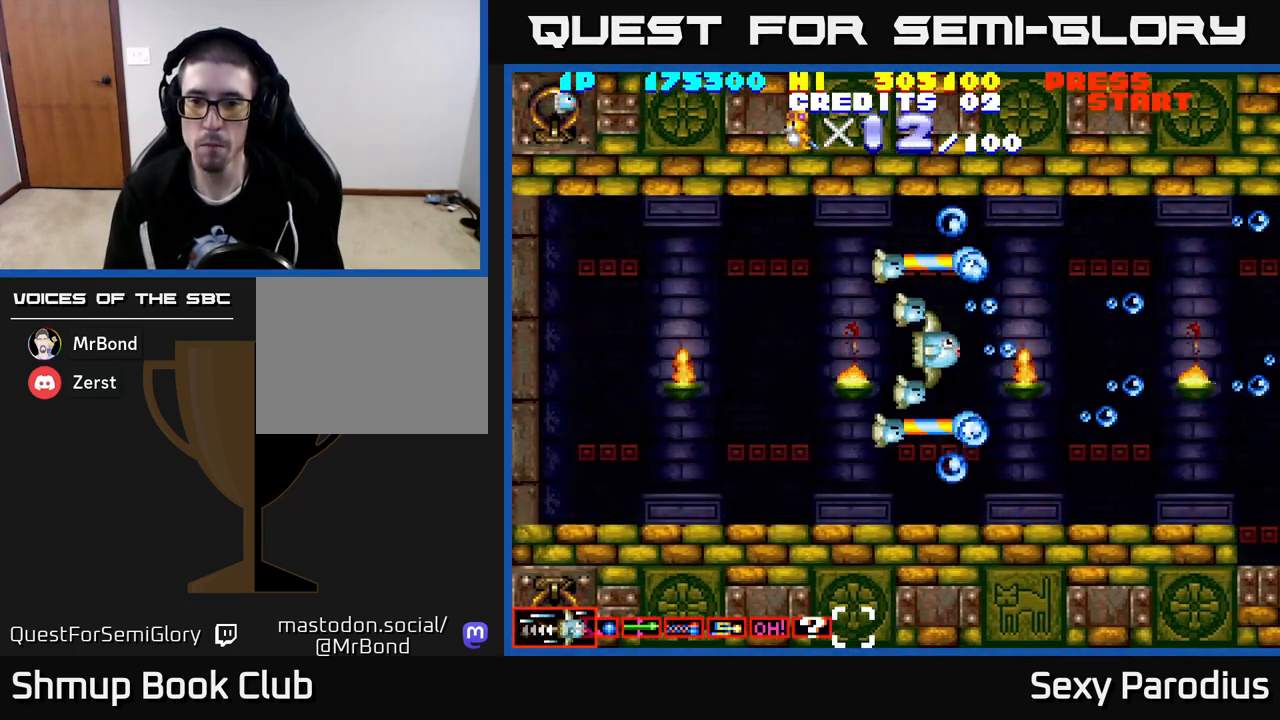
{"buttons": ["R2"], "left_stick": "center", "events": [[33, "DPAD_LEFT", "up"], [67, "DPAD_DOWN", "down"], [117, "DPAD_DOWN", "up"]]}
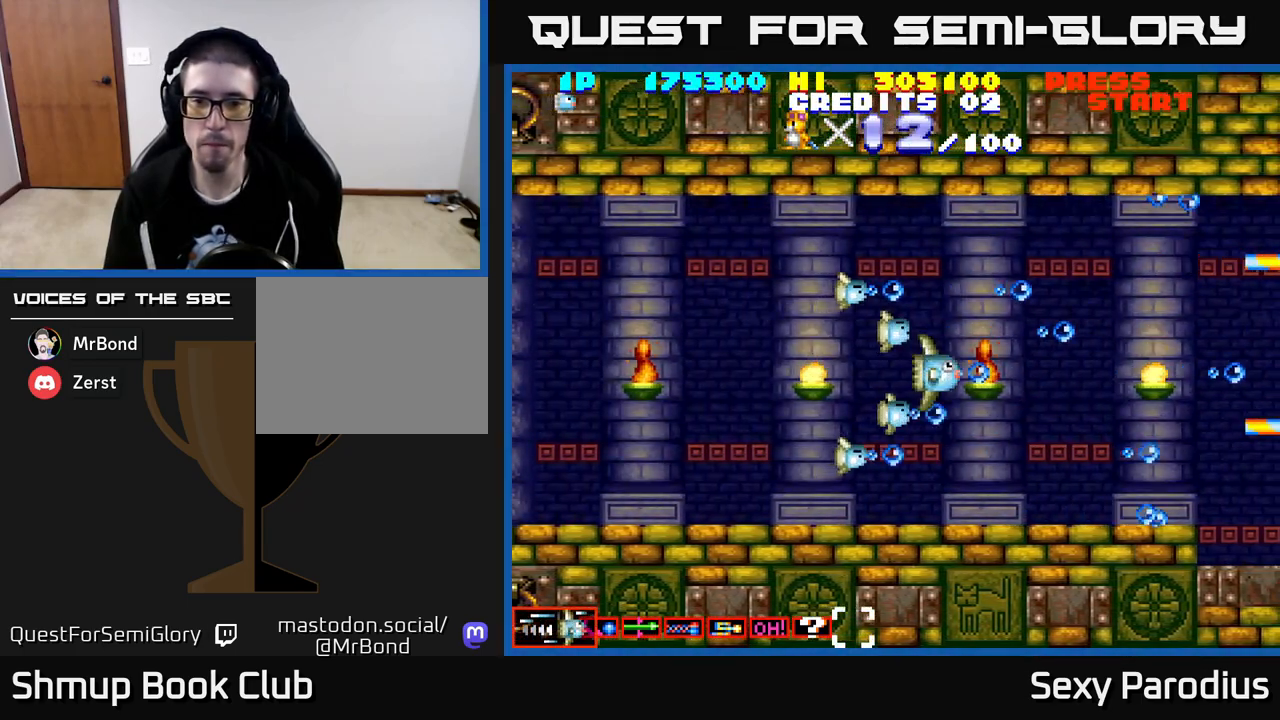
{"buttons": ["R2"], "left_stick": "center", "events": []}
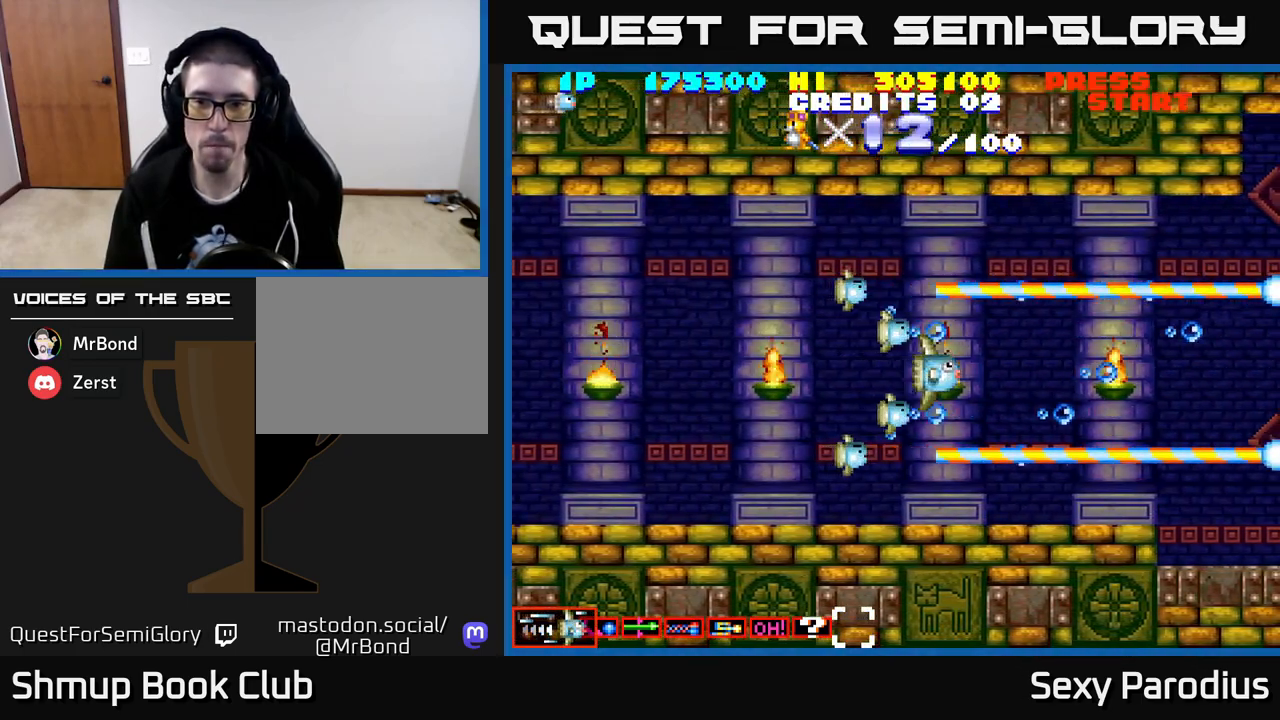
{"buttons": ["R2"], "left_stick": "center", "events": []}
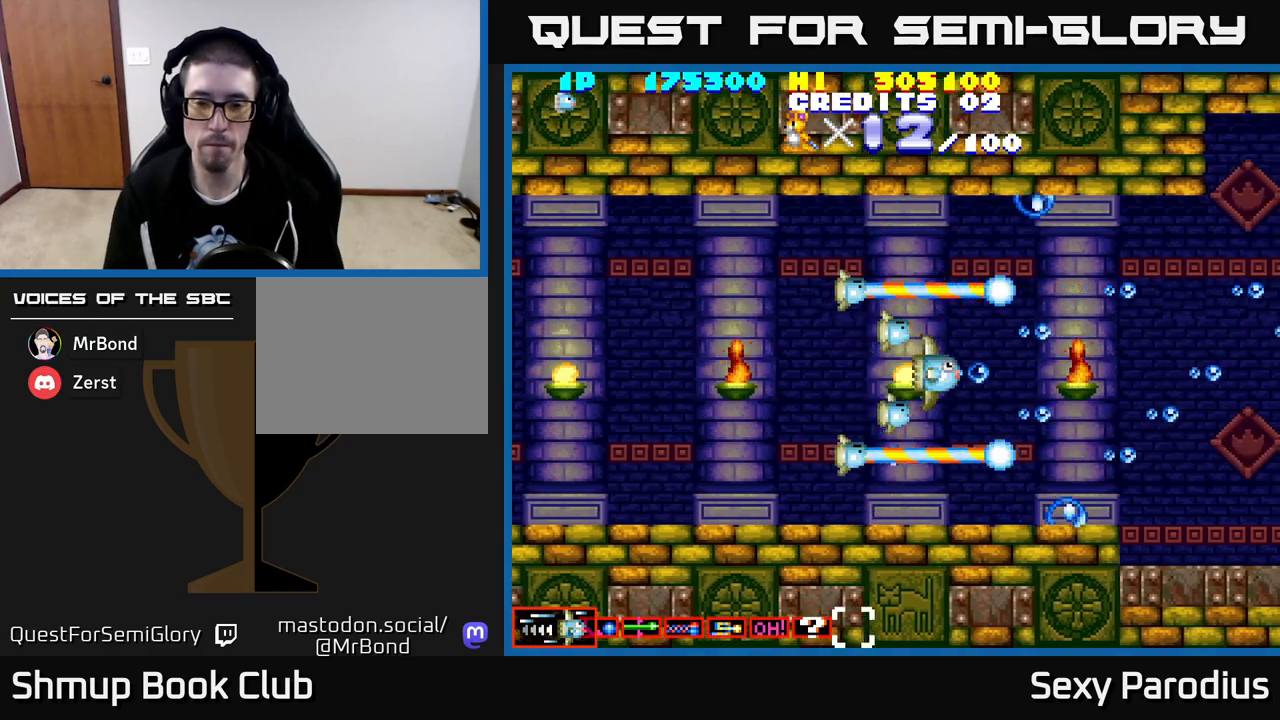
{"buttons": ["R2"], "left_stick": "center", "events": []}
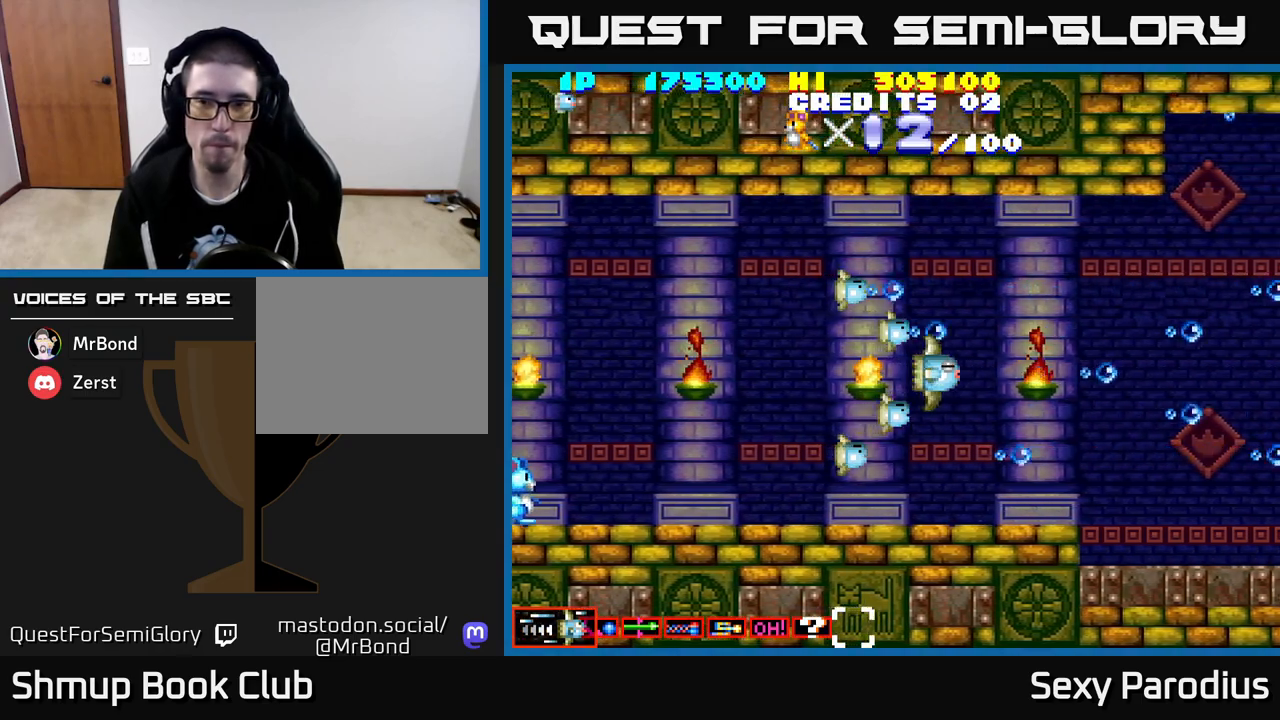
{"buttons": ["R2"], "left_stick": "center", "events": []}
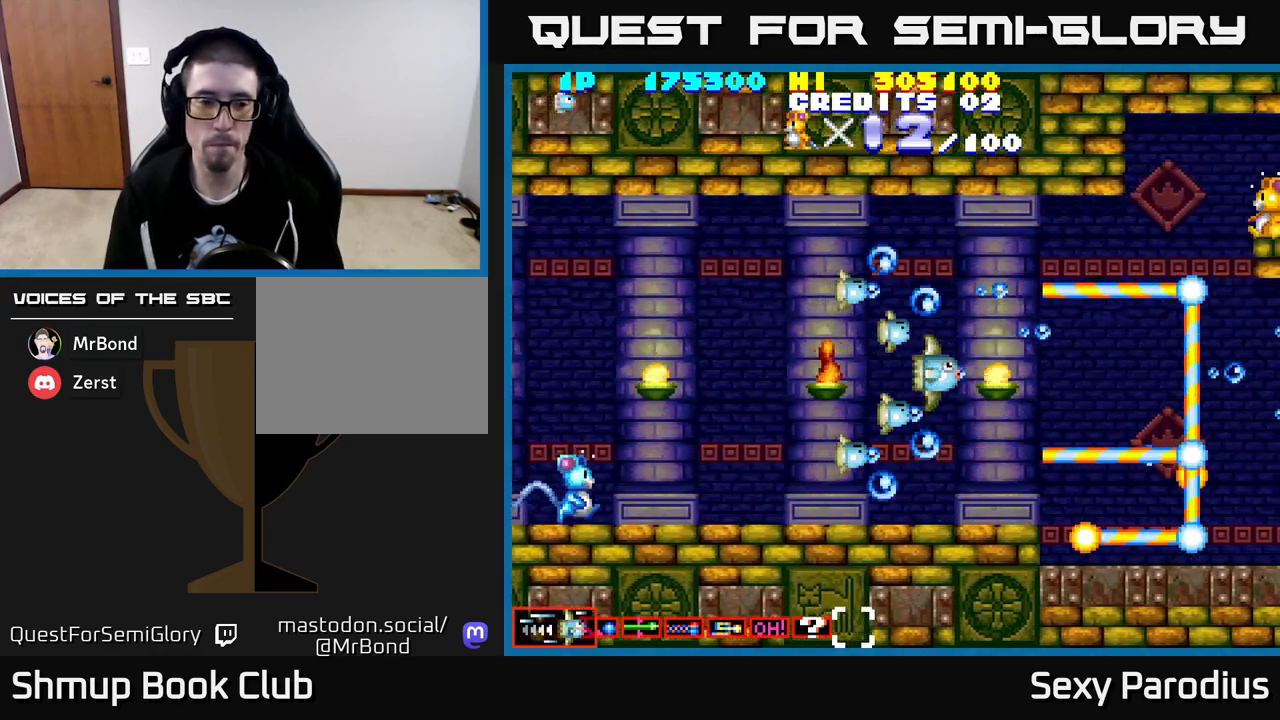
{"buttons": ["R2", "DPAD_LEFT"], "left_stick": "center", "events": [[33, "DPAD_LEFT", "down"]]}